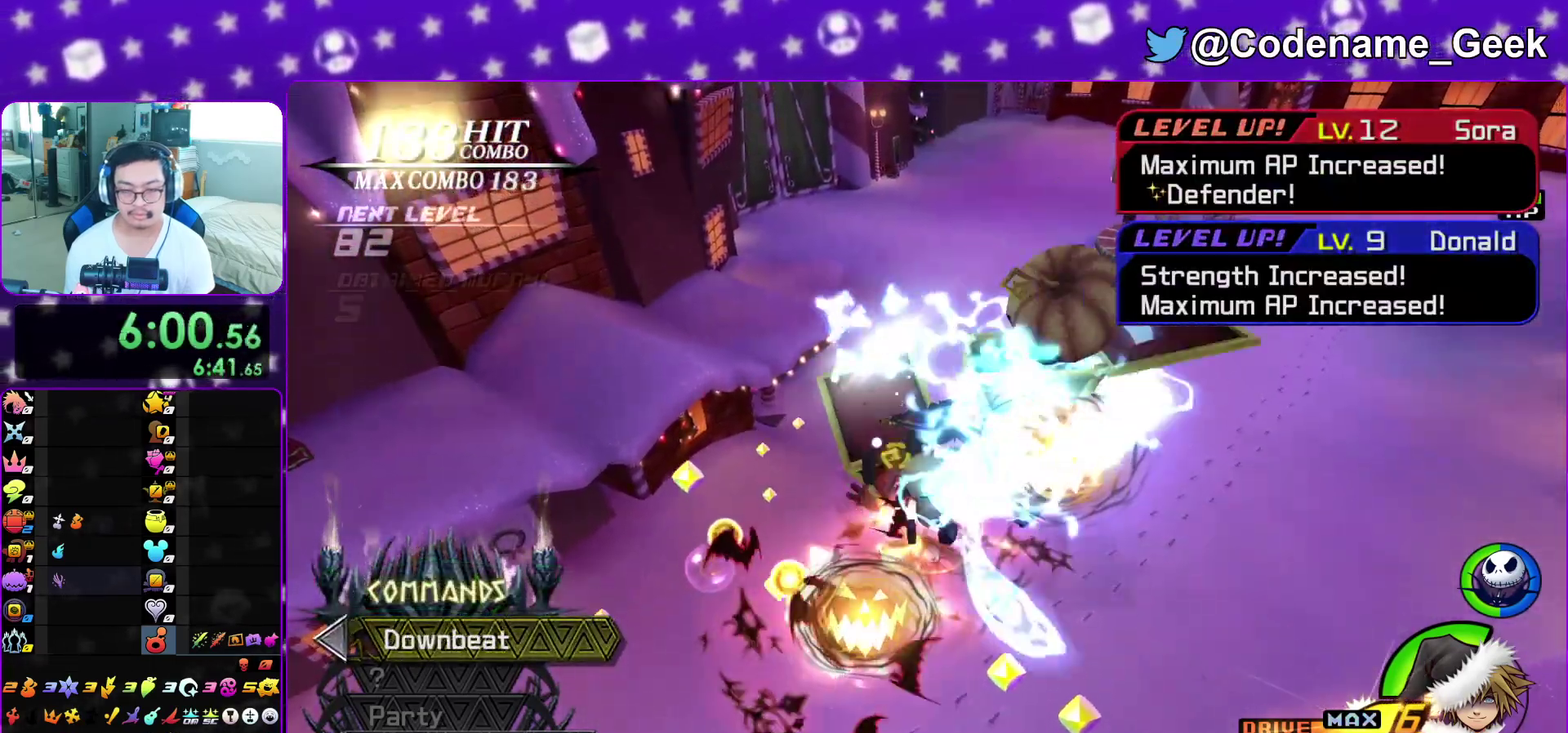
Gameplay with a controller (Nintendo layout); each line is a JSON object with the inputs held at the frame after it (dt_ms = milliseconds from this image to that frame). "events" lists button and stick changes between this image and that frame as [ms after this image, input, new state], when the widget could be followed in between. This overlay highlights the sticks when they move; stick clicks (L3 R3) are not distinguishable. Not read: L3 R3 SELECT START.
{"dt_ms": 600, "buttons": [], "left_stick": "right", "right_stick": "down", "events": [[67, "left_stick", "right"], [100, "X", "up"], [183, "left_stick", "left"], [217, "X", "down"], [300, "left_stick", "right"], [317, "X", "up"], [400, "X", "down"], [400, "left_stick", "up-left"], [550, "X", "up"], [567, "left_stick", "right"]]}
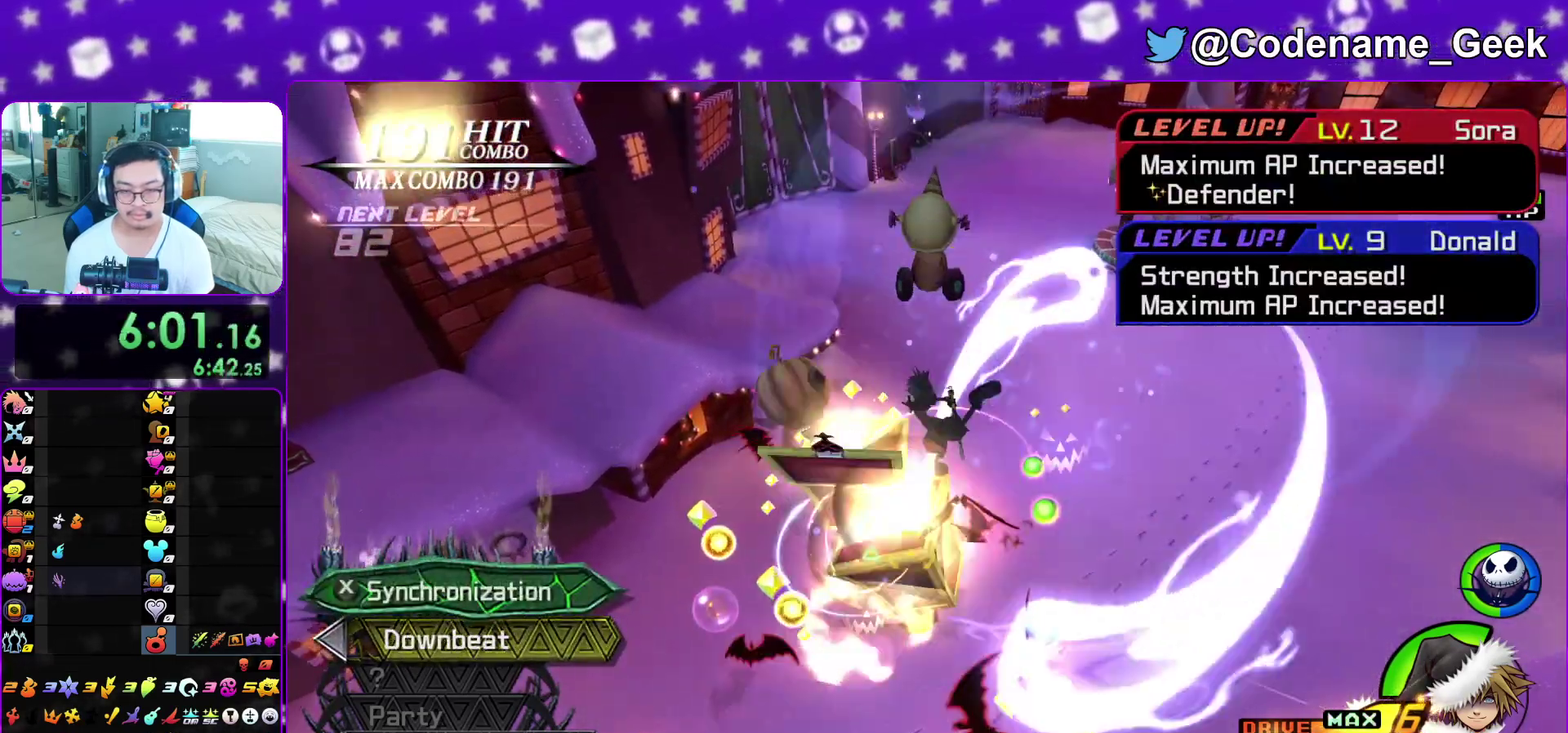
{"dt_ms": 300, "buttons": [], "left_stick": "up-left", "right_stick": "down", "events": [[17, "X", "down"], [50, "left_stick", "up-left"], [133, "X", "up"], [167, "left_stick", "up-right"], [217, "X", "down"], [300, "X", "up"], [300, "left_stick", "up-left"]]}
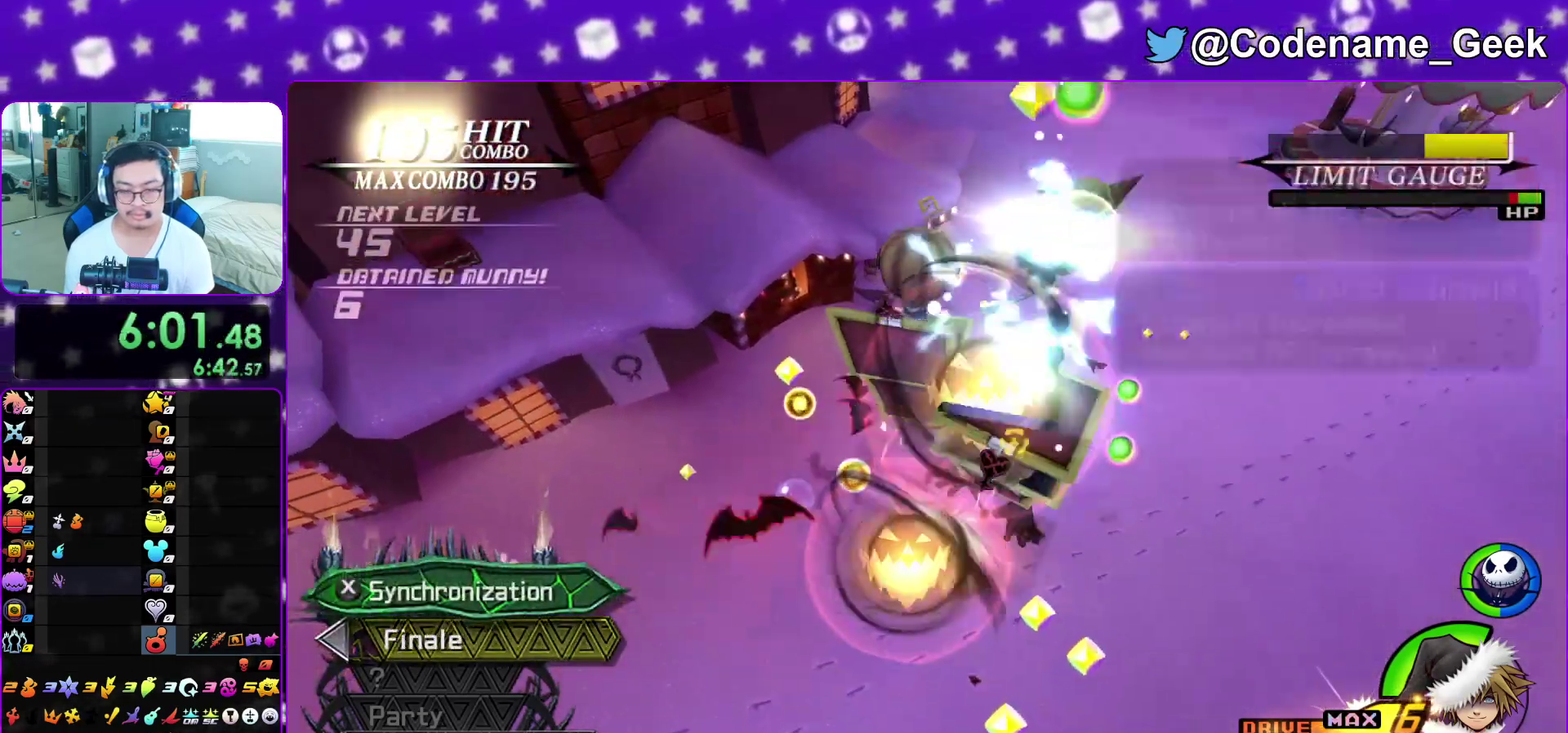
{"dt_ms": 700, "buttons": [], "left_stick": "center", "right_stick": "center", "events": [[83, "X", "down"], [150, "left_stick", "up-right"], [200, "X", "up"], [233, "left_stick", "up"], [283, "X", "down"], [283, "left_stick", "center"], [283, "right_stick", "down-left"], [400, "X", "up"], [500, "right_stick", "center"], [533, "DPAD_UP", "down"], [667, "DPAD_UP", "up"]]}
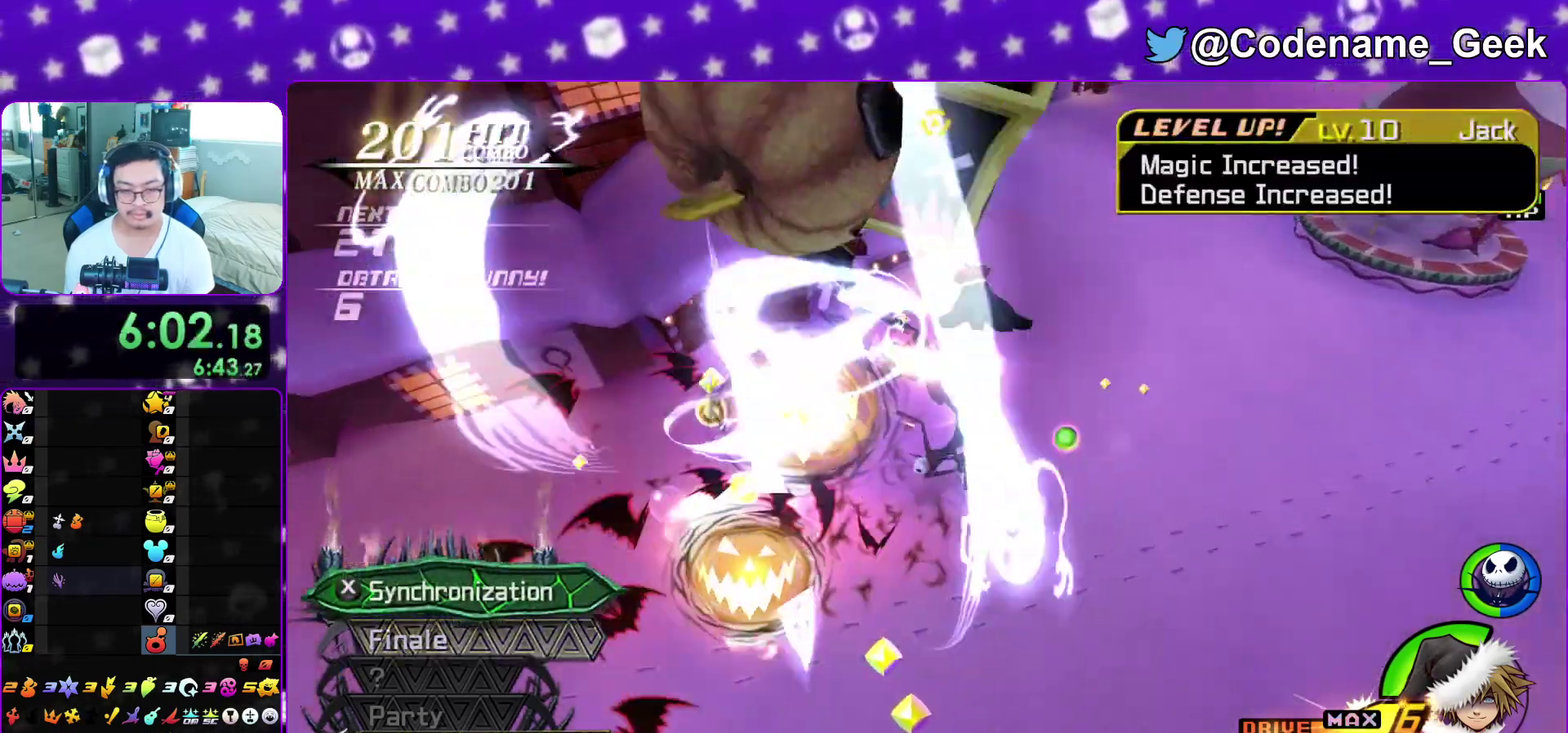
{"dt_ms": 300, "buttons": [], "left_stick": "left", "right_stick": "center", "events": [[233, "left_stick", "left"]]}
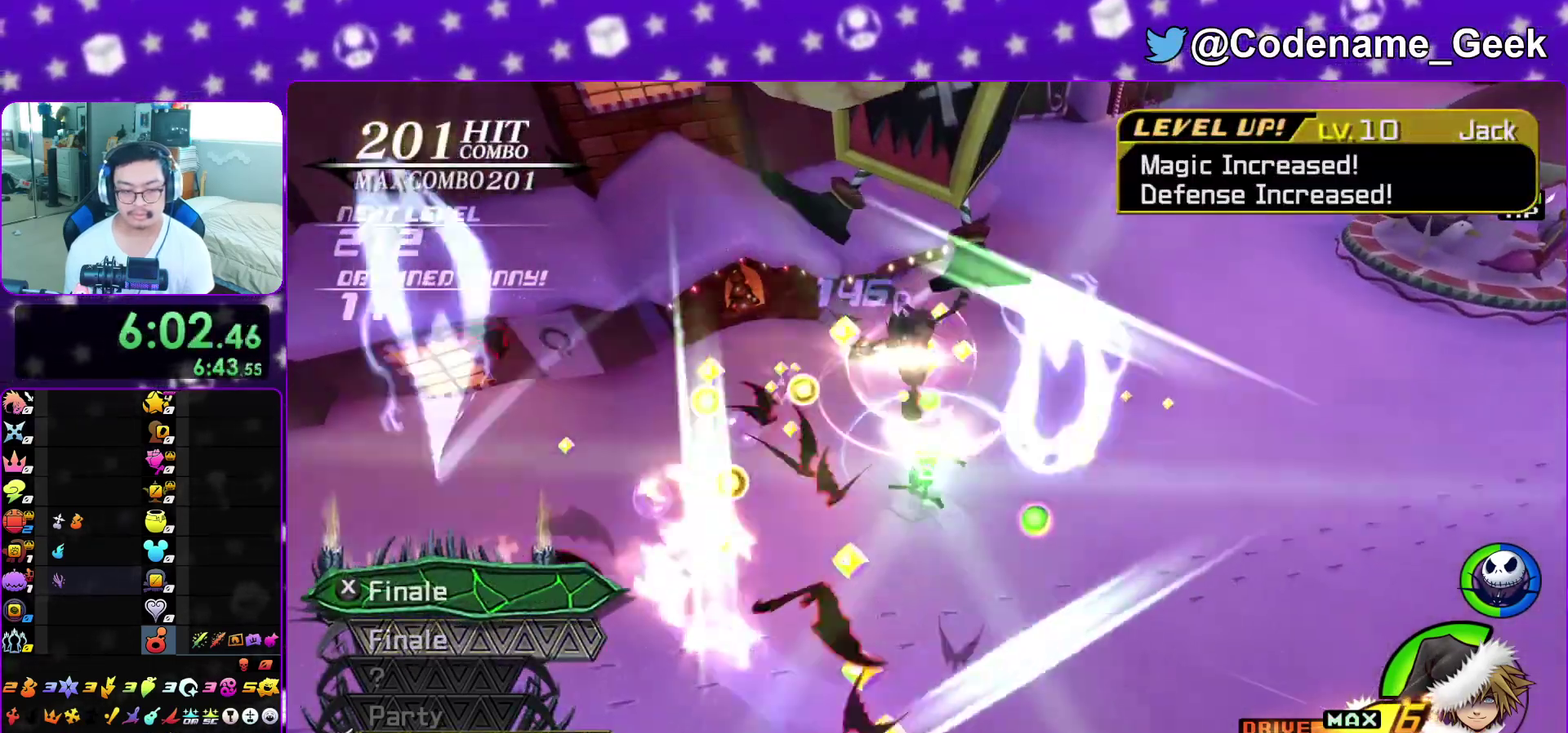
{"dt_ms": 700, "buttons": [], "left_stick": "center", "right_stick": "center", "events": [[50, "A", "down"], [67, "left_stick", "down-left"], [183, "left_stick", "center"], [200, "A", "up"], [300, "DPAD_UP", "down"], [417, "DPAD_UP", "up"], [483, "DPAD_LEFT", "down"], [567, "DPAD_LEFT", "up"]]}
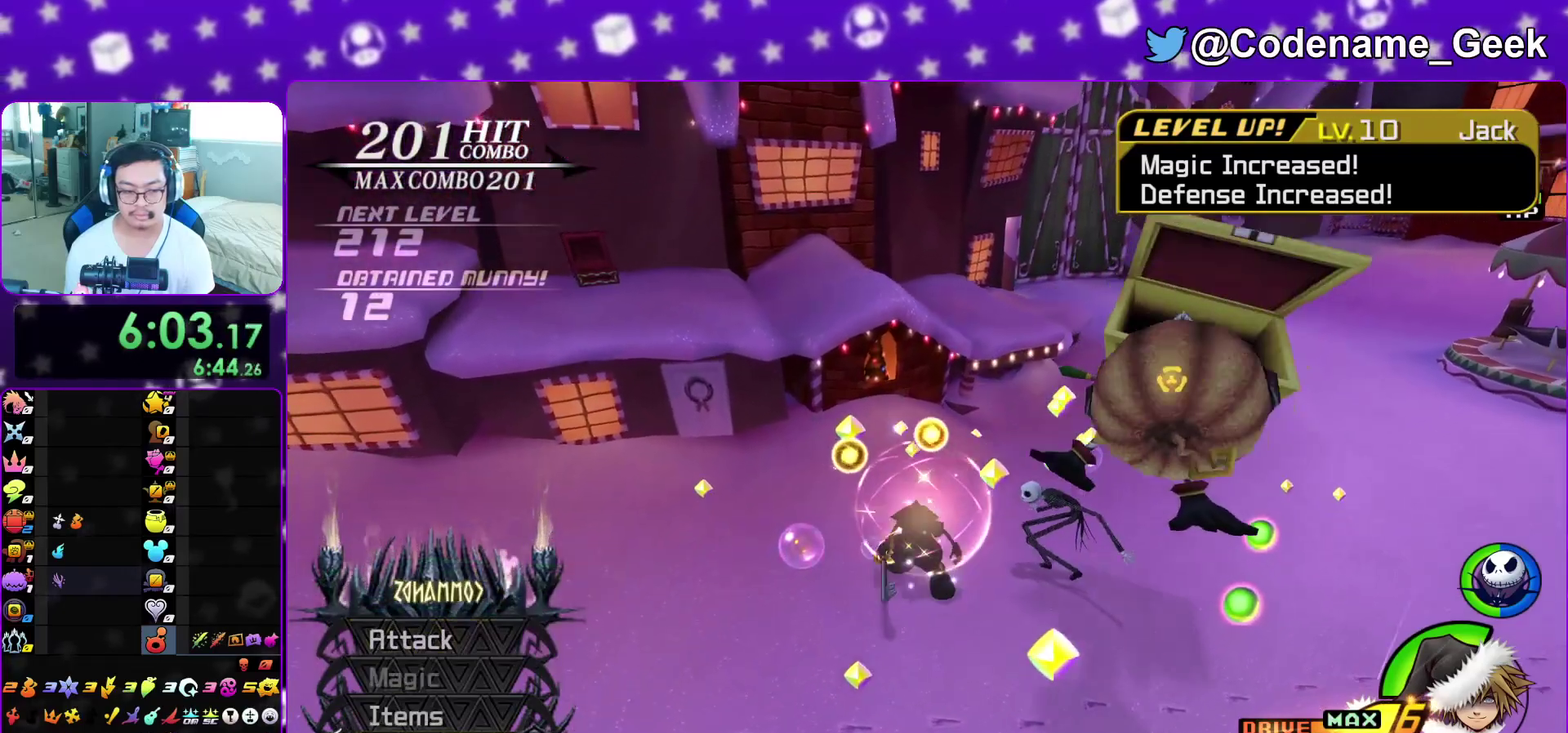
{"dt_ms": 300, "buttons": [], "left_stick": "up-right", "right_stick": "right", "events": [[50, "left_stick", "down"], [83, "right_stick", "up-left"], [167, "left_stick", "down-right"], [217, "A", "down"], [250, "left_stick", "right"], [283, "right_stick", "right"], [300, "A", "up"], [300, "left_stick", "up-right"]]}
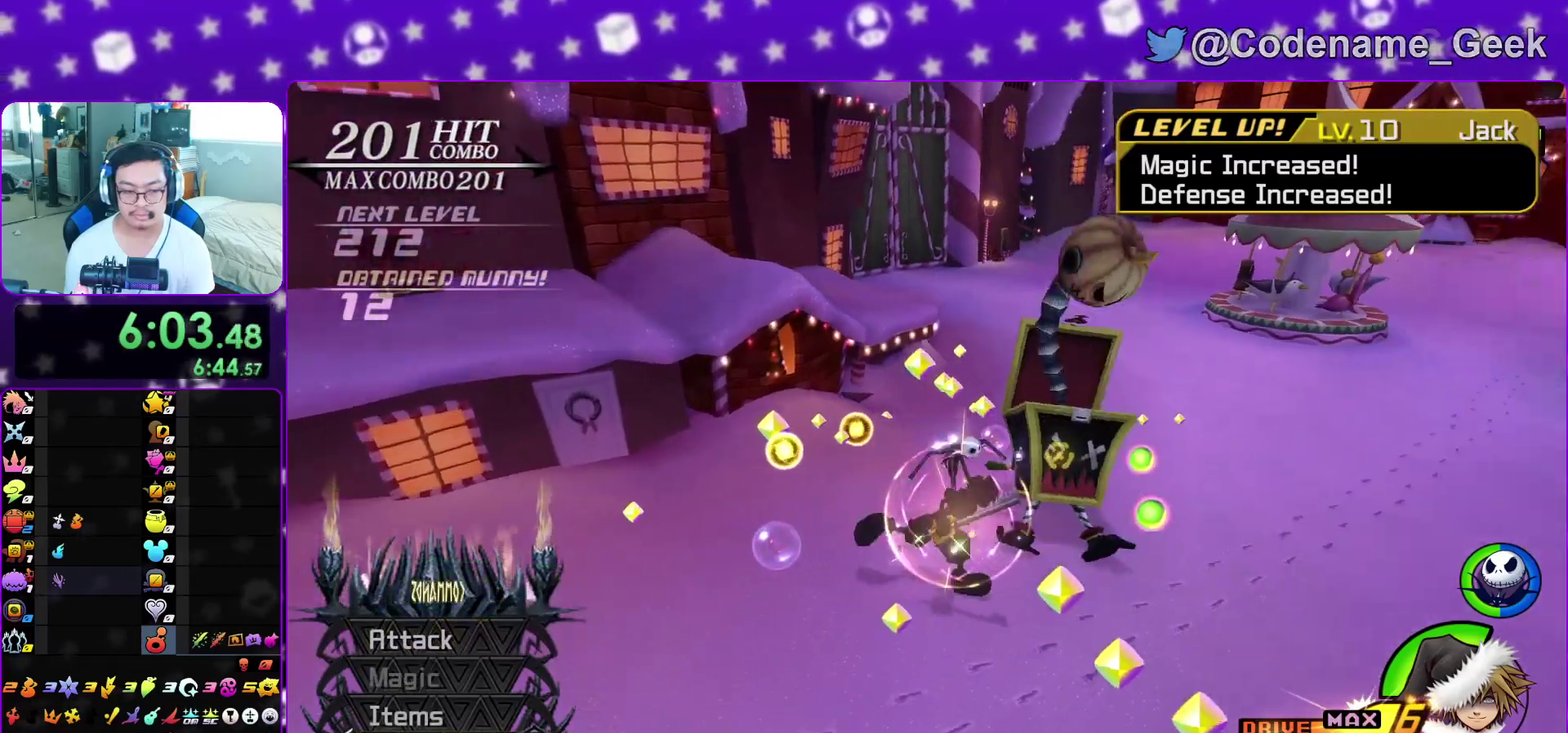
{"dt_ms": 700, "buttons": [], "left_stick": "center", "right_stick": "center", "events": [[83, "right_stick", "down"], [133, "A", "down"], [167, "left_stick", "up"], [217, "A", "up"], [250, "left_stick", "center"], [283, "right_stick", "center"], [333, "A", "down"], [417, "A", "up"]]}
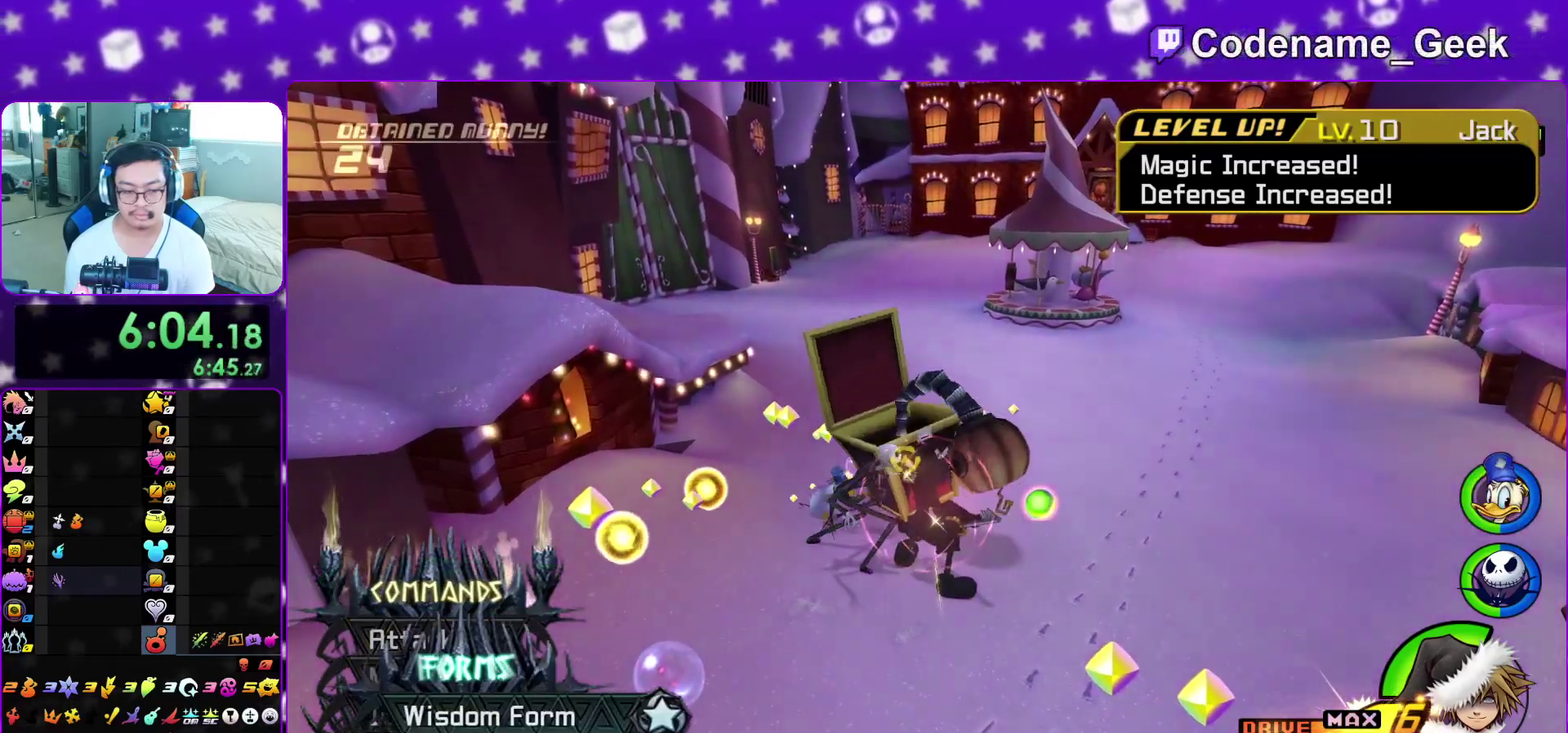
{"dt_ms": 400, "buttons": ["A"], "left_stick": "center", "right_stick": "down", "events": [[133, "A", "down"], [233, "A", "up"], [283, "right_stick", "down"], [333, "A", "down"]]}
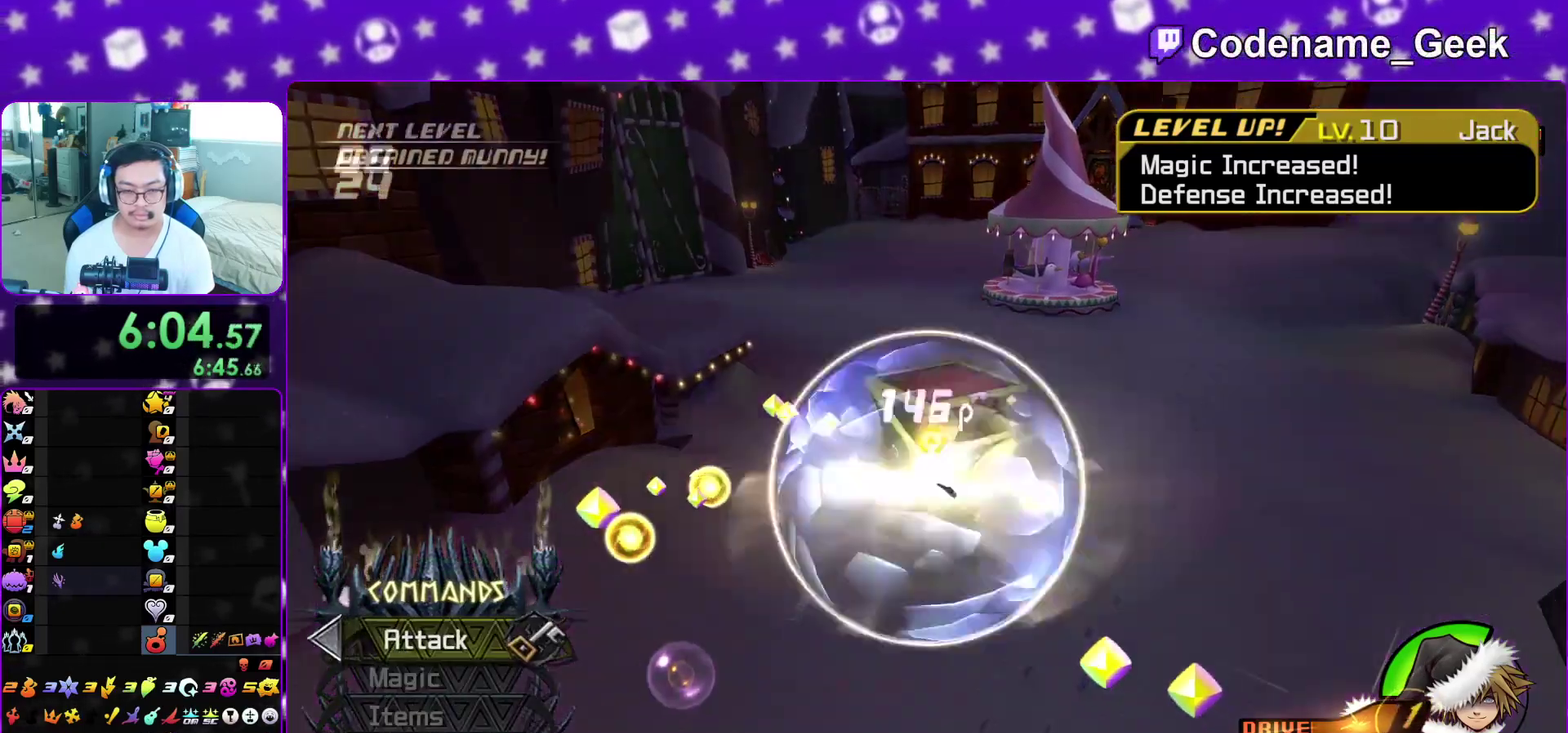
{"dt_ms": 600, "buttons": ["R1"], "left_stick": "down-left", "right_stick": "down-right", "events": [[67, "A", "up"], [183, "left_stick", "down-left"], [200, "right_stick", "center"], [483, "R1", "down"], [600, "right_stick", "down-right"]]}
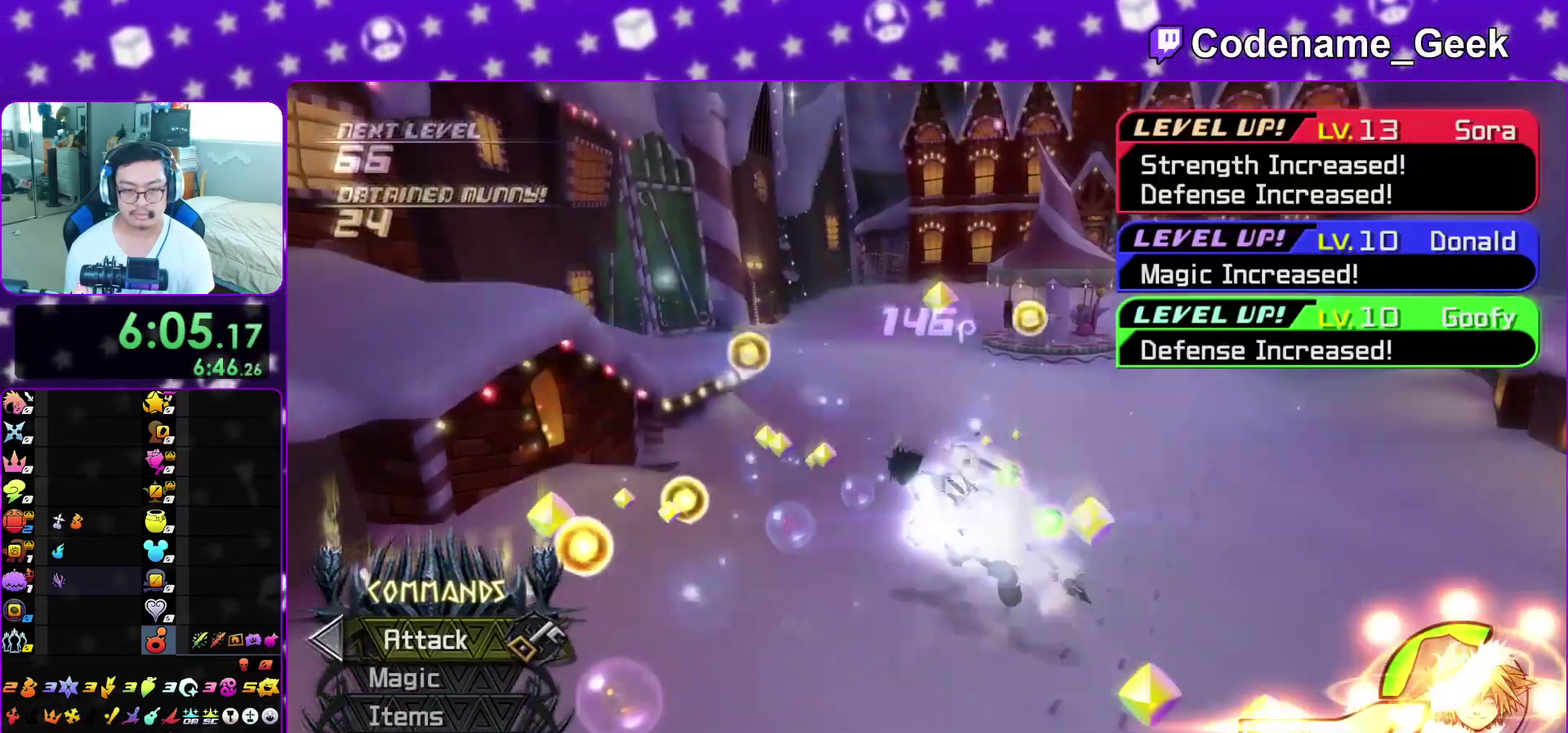
{"dt_ms": 300, "buttons": [], "left_stick": "up-left", "right_stick": "center", "events": [[50, "right_stick", "down"], [83, "R1", "up"], [83, "left_stick", "left"], [150, "left_stick", "up-left"], [167, "right_stick", "center"]]}
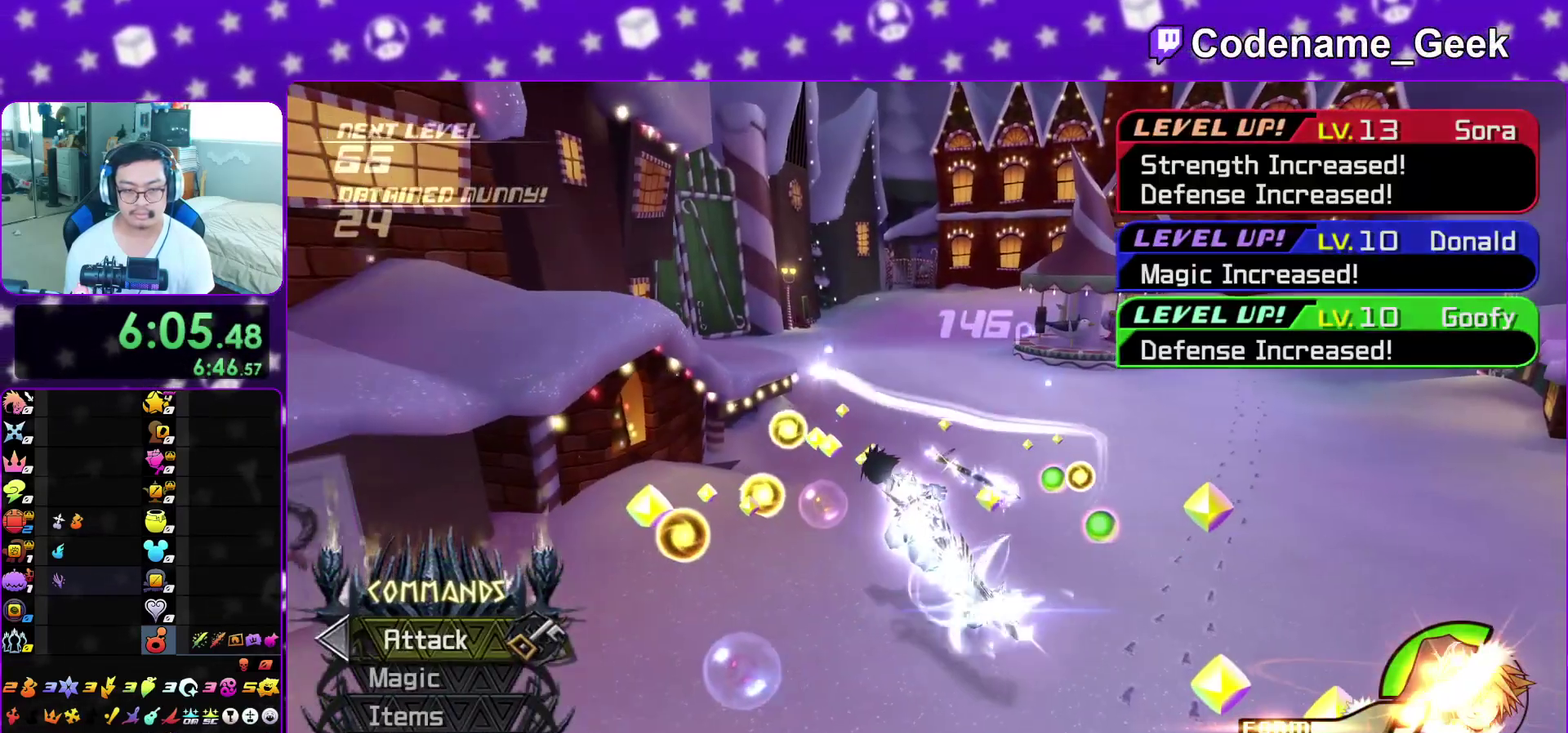
{"dt_ms": 900, "buttons": [], "left_stick": "down-left", "right_stick": "down-left", "events": [[117, "left_stick", "up"], [267, "left_stick", "up-right"], [333, "B", "down"], [400, "B", "up"], [550, "right_stick", "down-left"], [883, "left_stick", "down-left"]]}
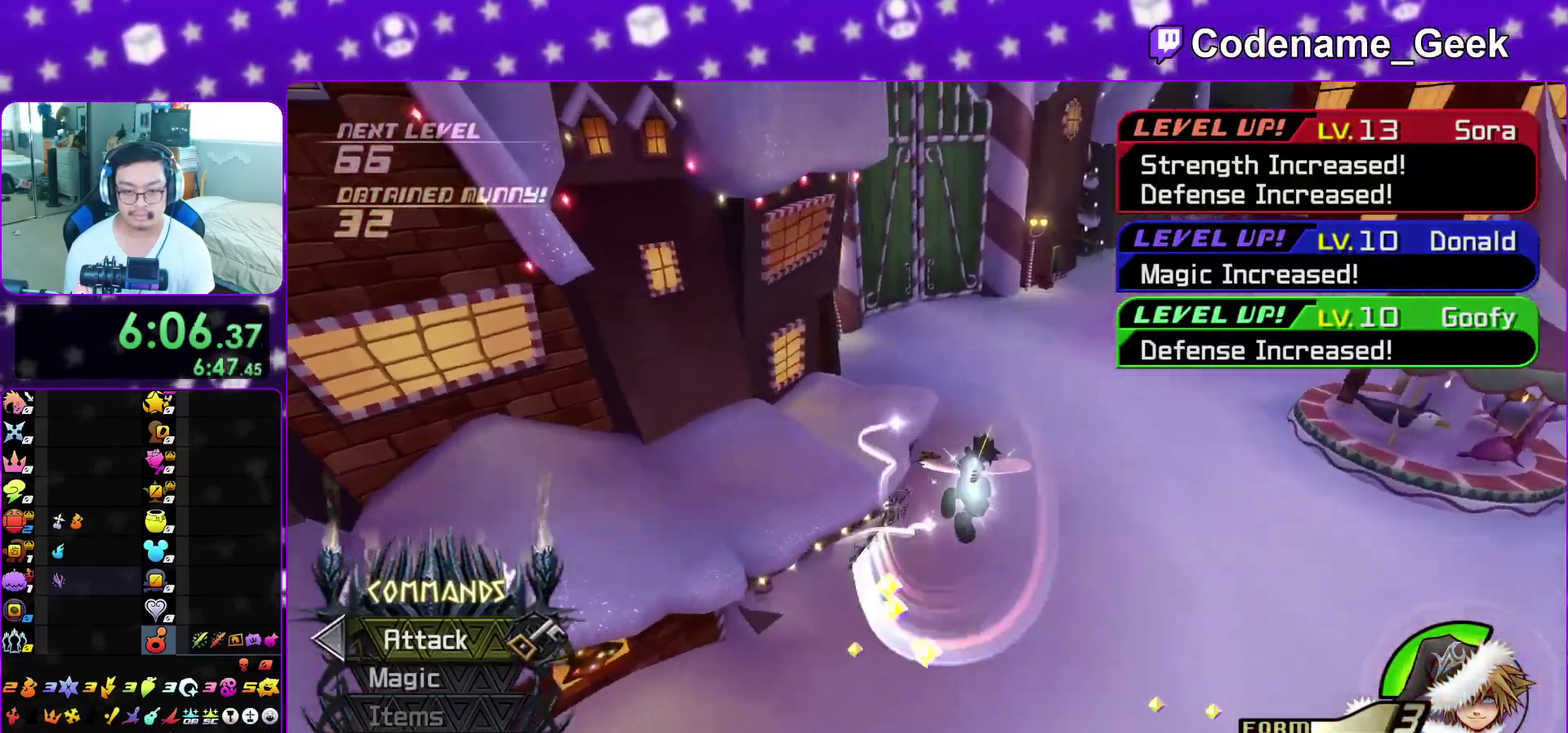
{"dt_ms": 300, "buttons": [], "left_stick": "left", "right_stick": "left", "events": [[83, "left_stick", "left"], [183, "right_stick", "left"]]}
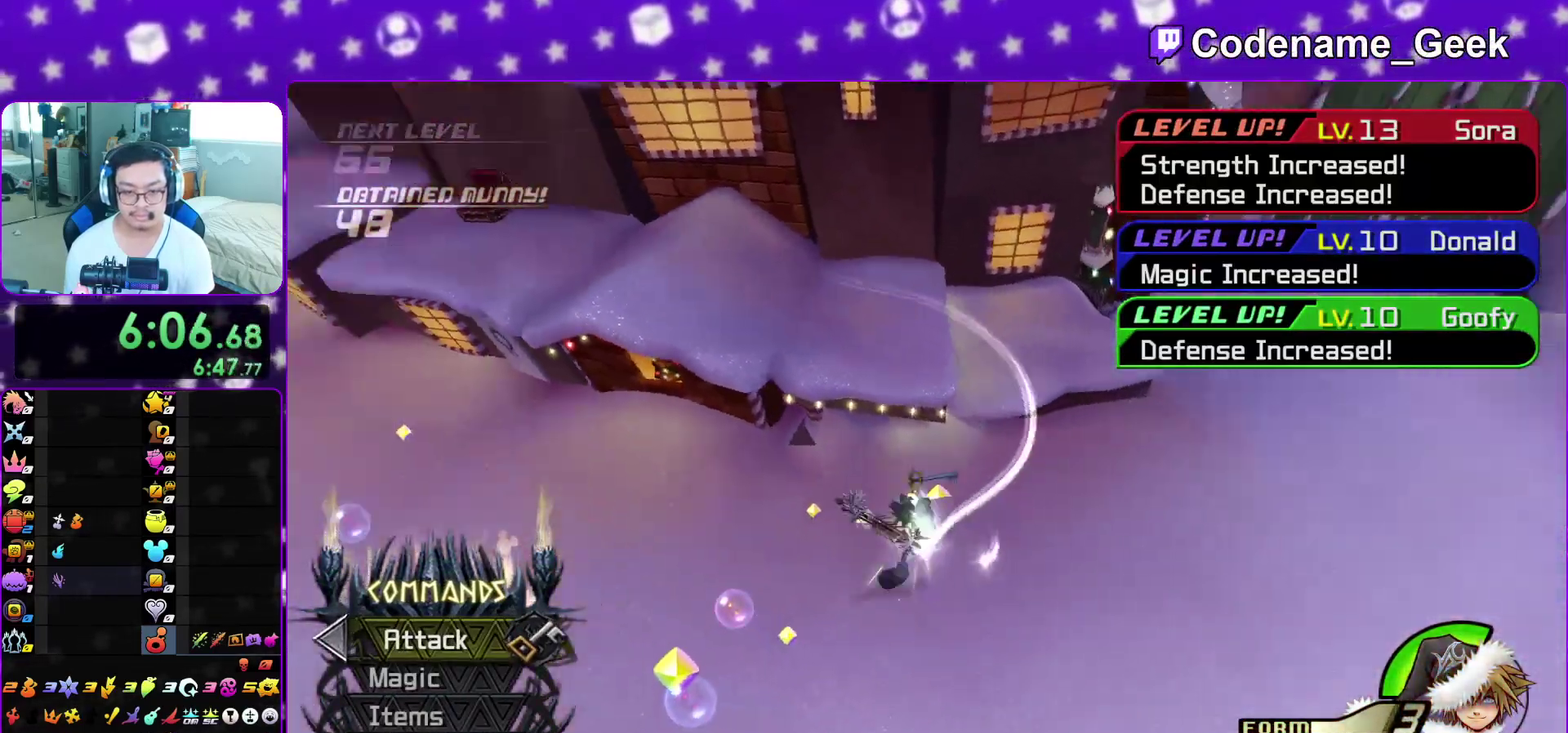
{"dt_ms": 600, "buttons": [], "left_stick": "left", "right_stick": "center", "events": [[450, "right_stick", "center"]]}
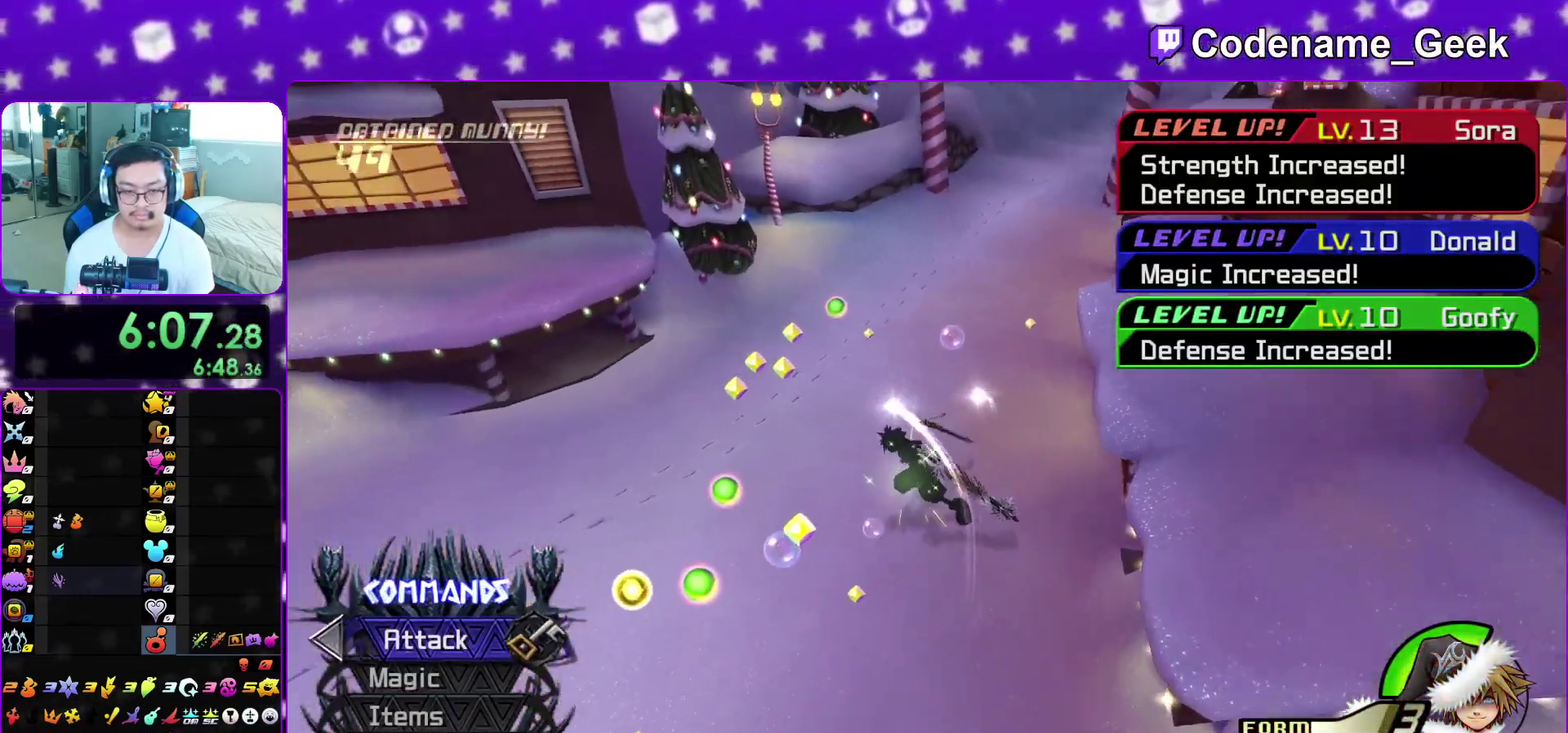
{"dt_ms": 400, "buttons": [], "left_stick": "up", "right_stick": "center", "events": [[133, "left_stick", "up-left"], [367, "left_stick", "up"]]}
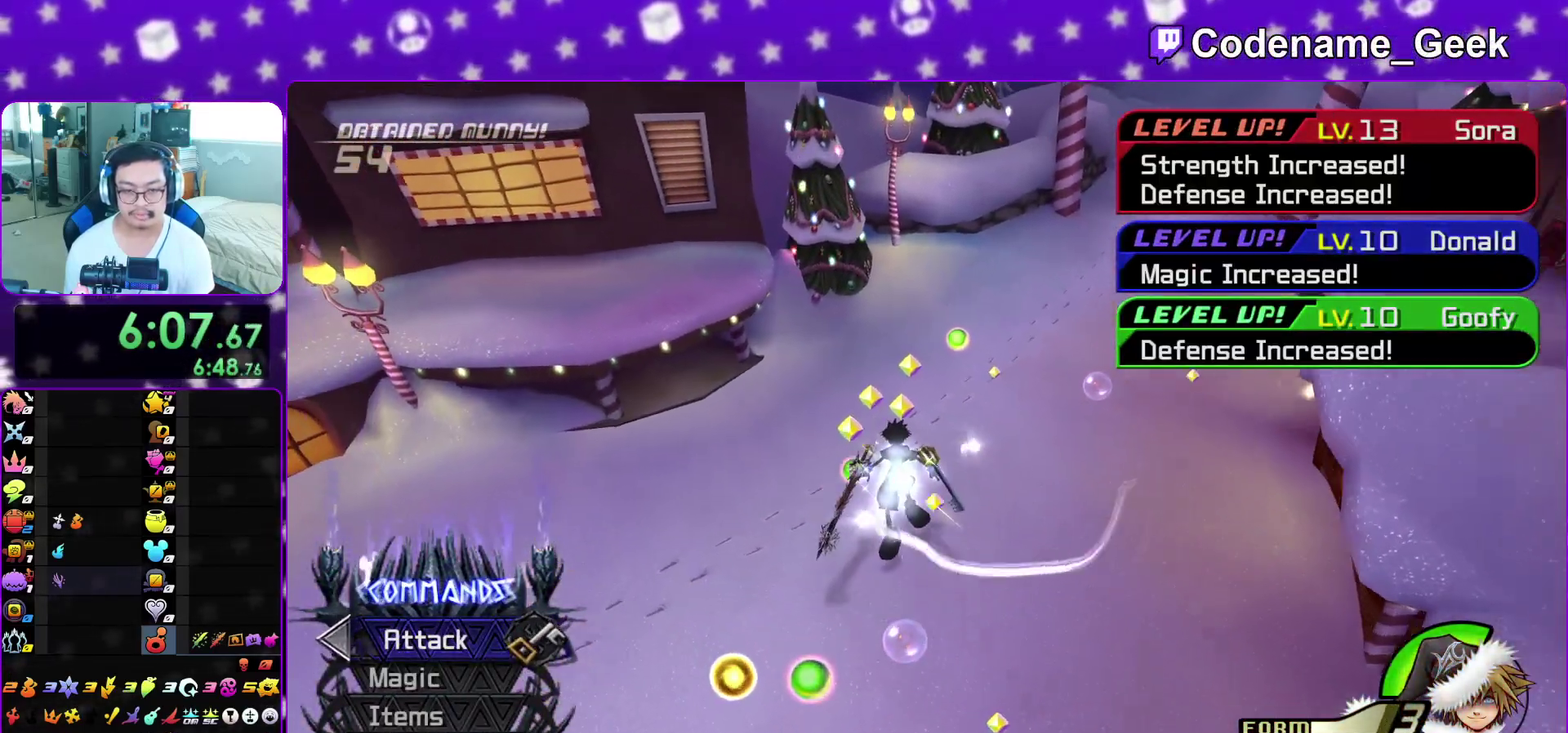
{"dt_ms": 500, "buttons": [], "left_stick": "up-right", "right_stick": "center", "events": [[17, "right_stick", "right"], [50, "left_stick", "up-right"], [200, "right_stick", "center"], [350, "right_stick", "right"], [467, "right_stick", "center"]]}
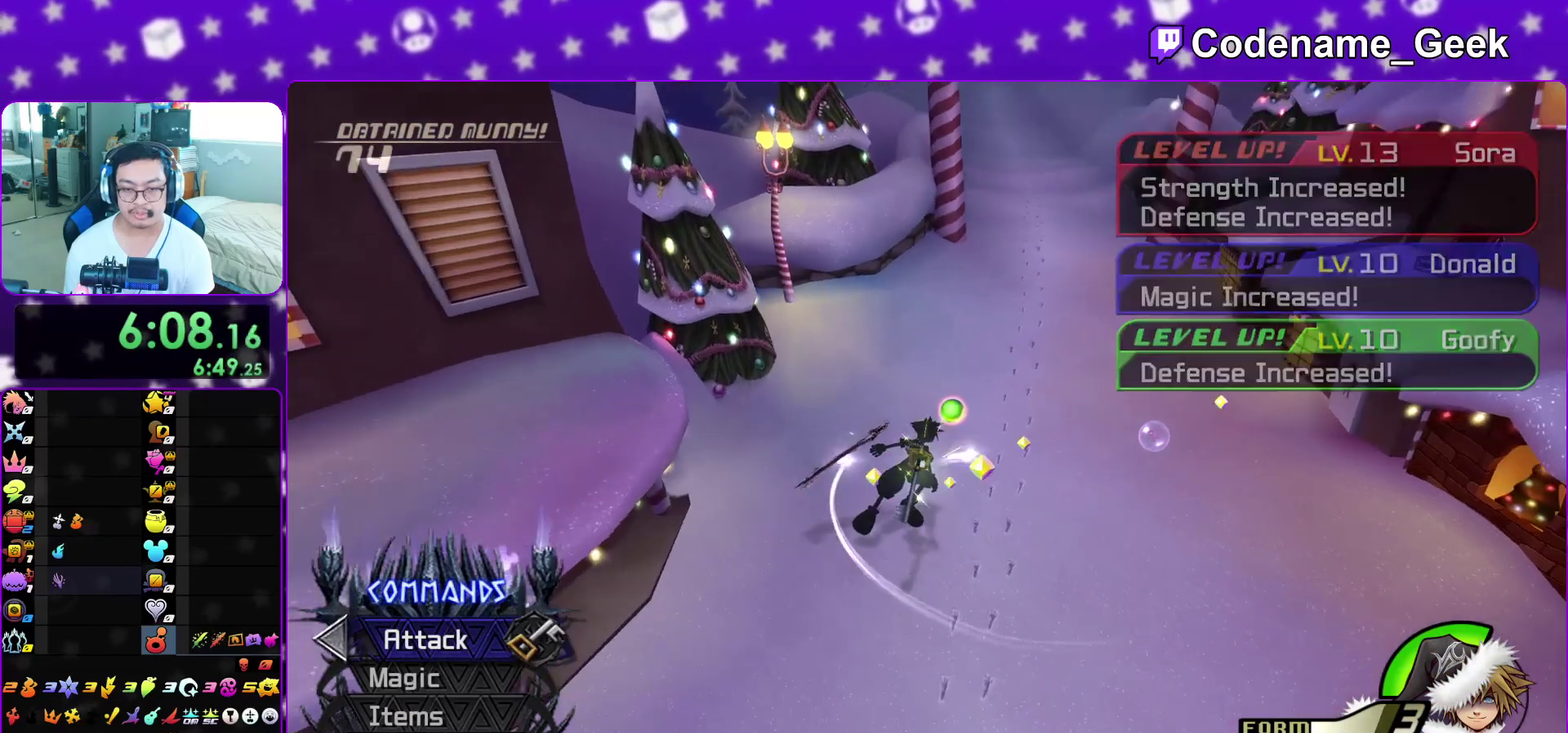
{"dt_ms": 500, "buttons": ["B"], "left_stick": "up-right", "right_stick": "center", "events": [[133, "B", "down"]]}
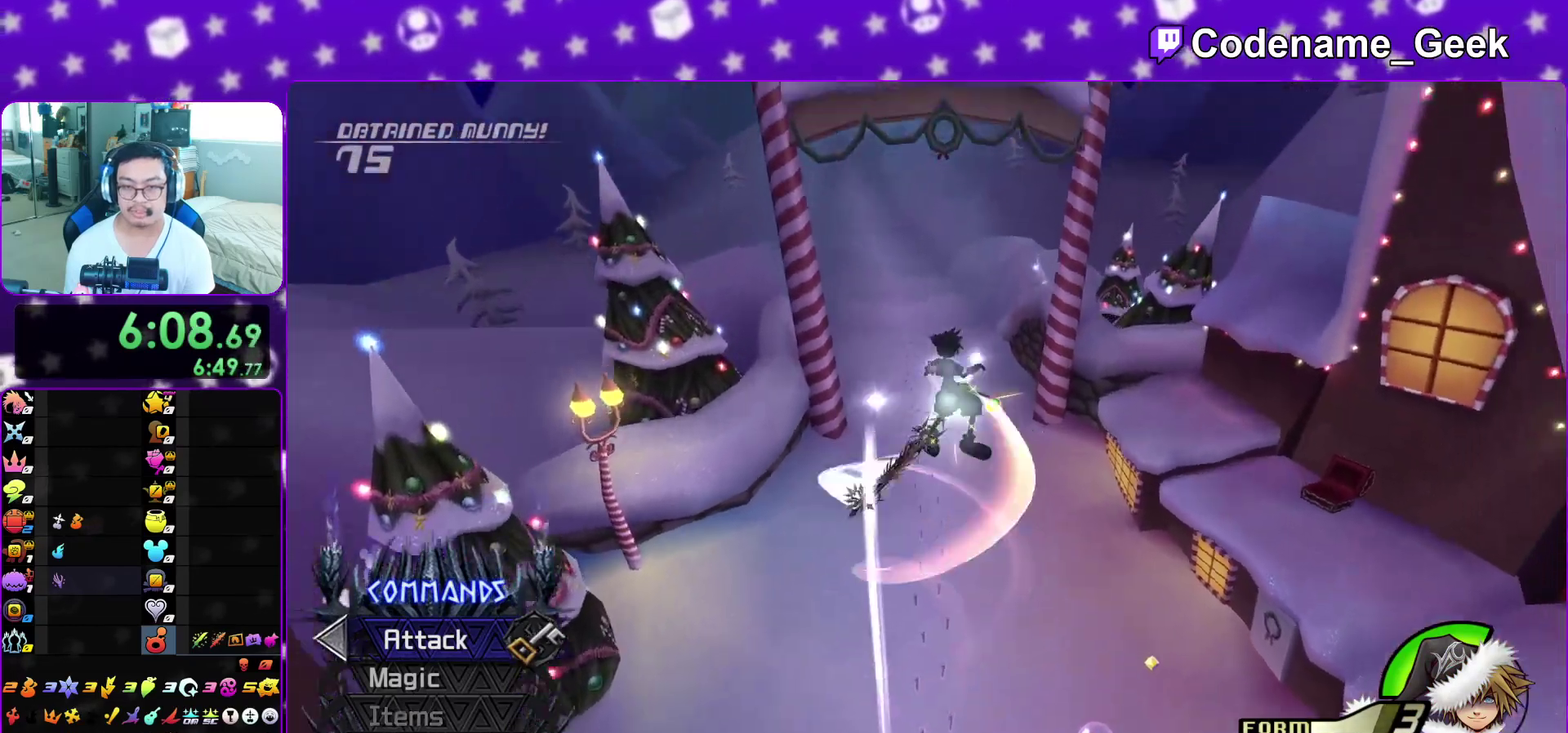
{"dt_ms": 500, "buttons": ["Y"], "left_stick": "up", "right_stick": "center", "events": [[133, "left_stick", "up"], [233, "B", "up"], [283, "Y", "down"], [383, "right_stick", "up"], [483, "right_stick", "center"]]}